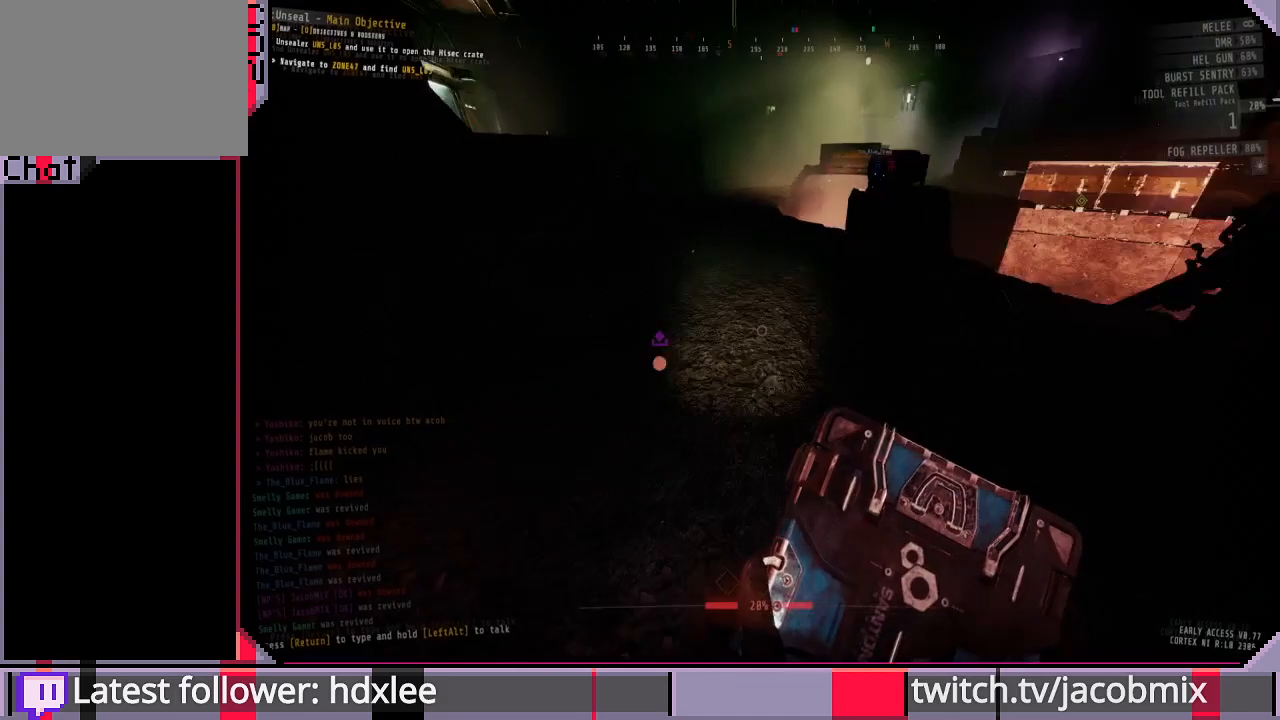
Gameplay with keyboard and mouse; each line is a JSON object with the keys and mouse buttons held at the frame after it. "events" lists presses ("down") and releases ("up") of "a", "c", "ctrl", "d", "e", "f", "q", "r", "s", "shift", "space", "t", "tab", "w", "x", "z", "mouse_left", "mouse_wheel", "mouse_right", "mouse_mb4" and "mouse_mb5" between this image and that frame as [ms after this image, input, new state], when the widget could be followed in between. "mouse_left", "mouse_wheel", "mouse_right", "mouse_mb4", "mouse_mb5" = the "left", "wheel", "right", "mb4", "mb5" buttons of the "mouse" list. No other keys are recorded. "wheel" means that the mouse wheel is clicked or scrolled. Mouse movement is not recorded.
{"keys": ["a", "w"], "mouse": [], "events": [[67, "s", "up"], [433, "a", "down"], [500, "w", "down"]]}
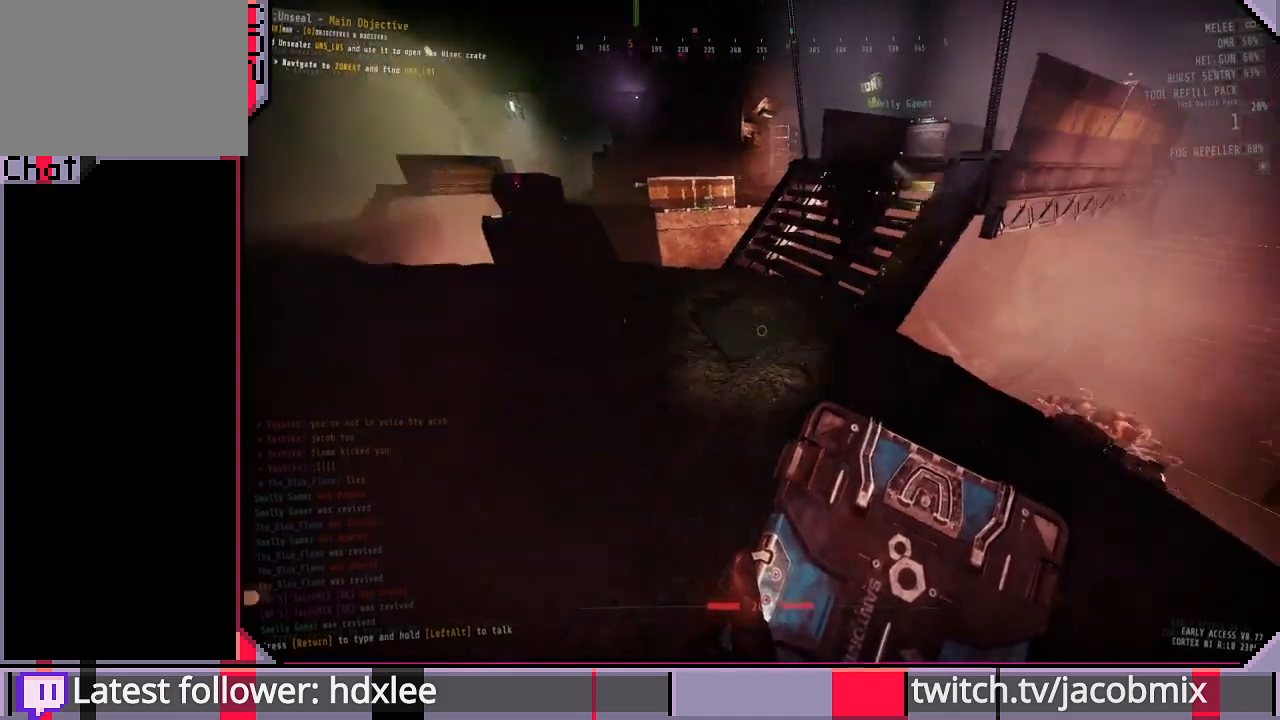
{"keys": ["a"], "mouse": [], "events": [[400, "w", "up"]]}
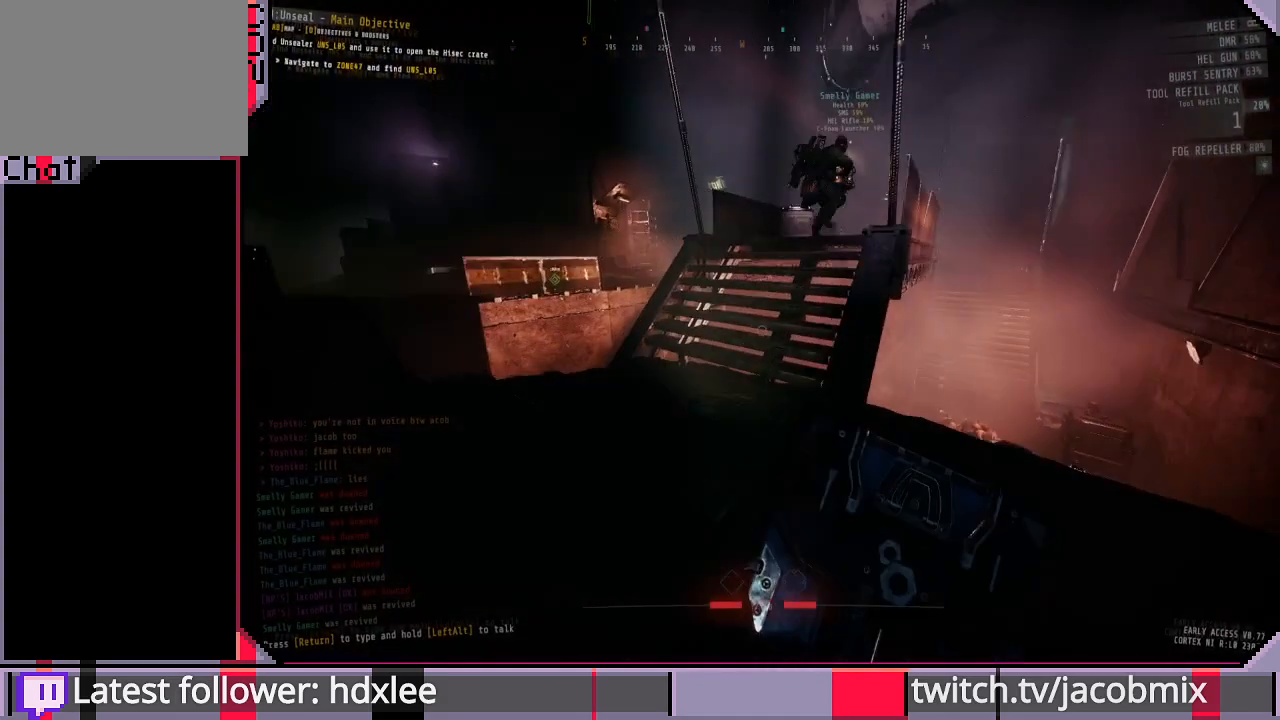
{"keys": ["w"], "mouse": [], "events": [[167, "a", "up"], [200, "w", "down"]]}
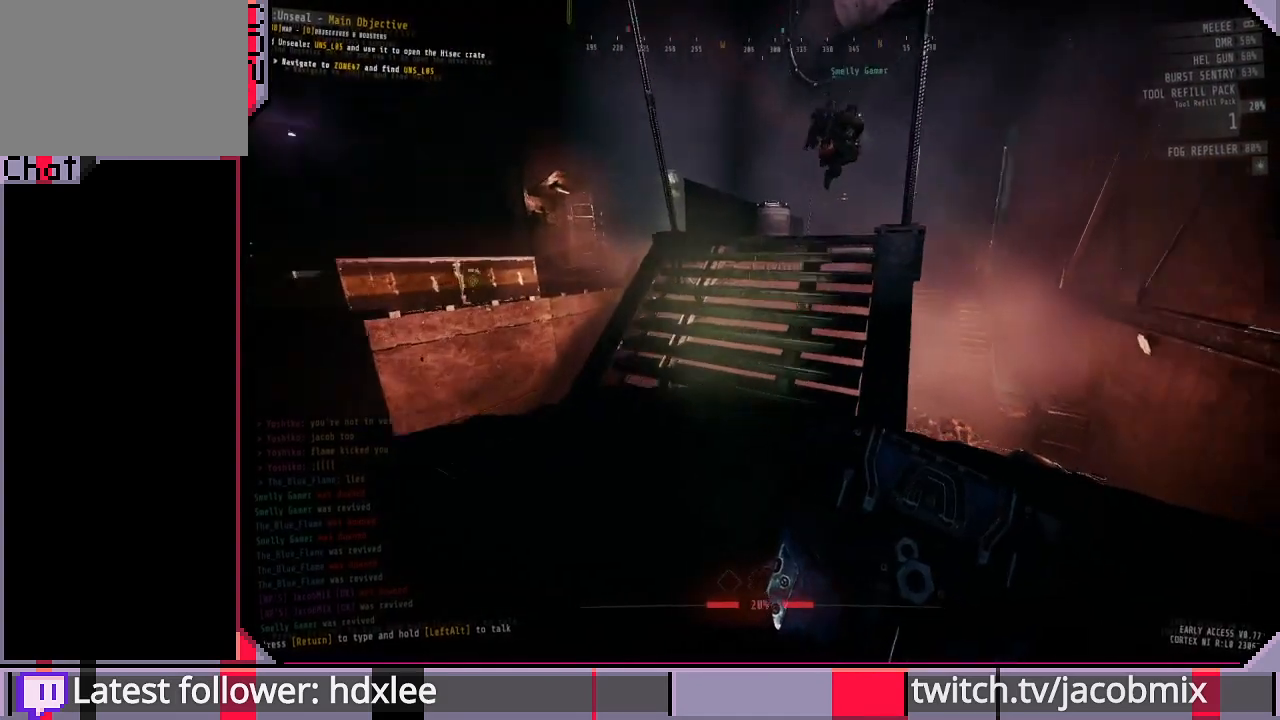
{"keys": ["w"], "mouse": [], "events": [[233, "a", "down"], [467, "a", "up"]]}
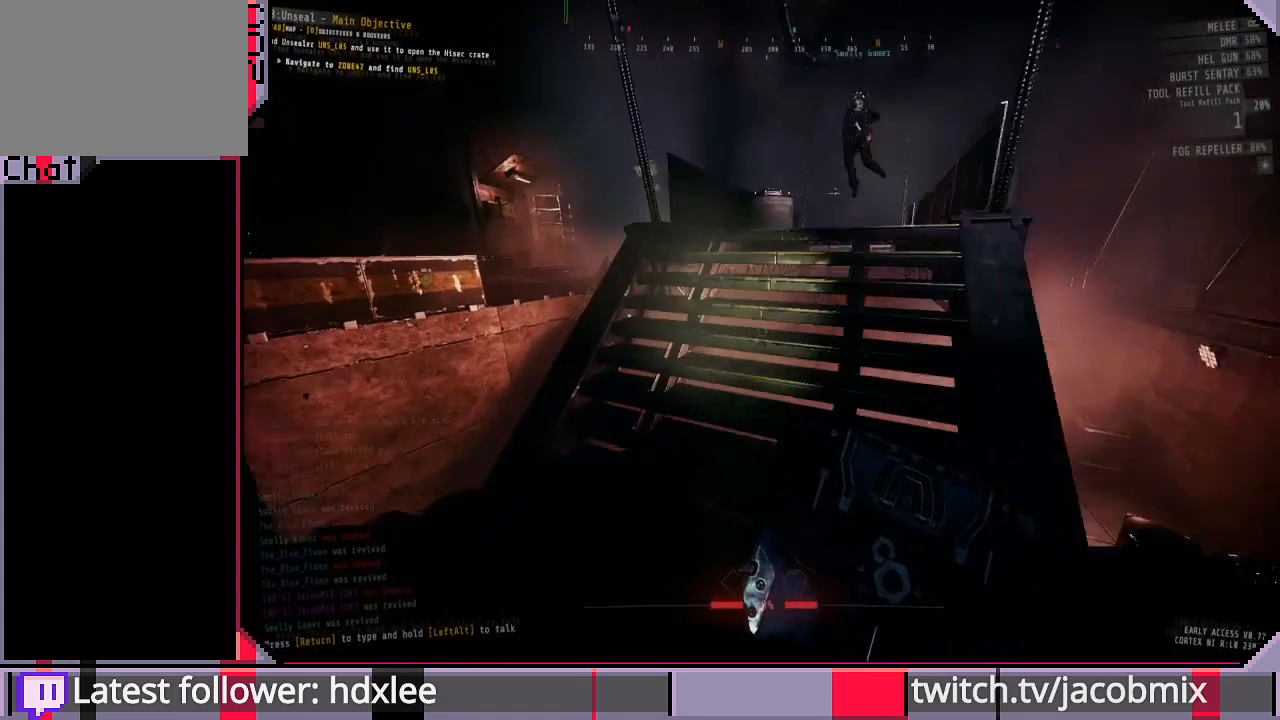
{"keys": ["w"], "mouse": [], "events": [[100, "d", "down"], [433, "d", "up"]]}
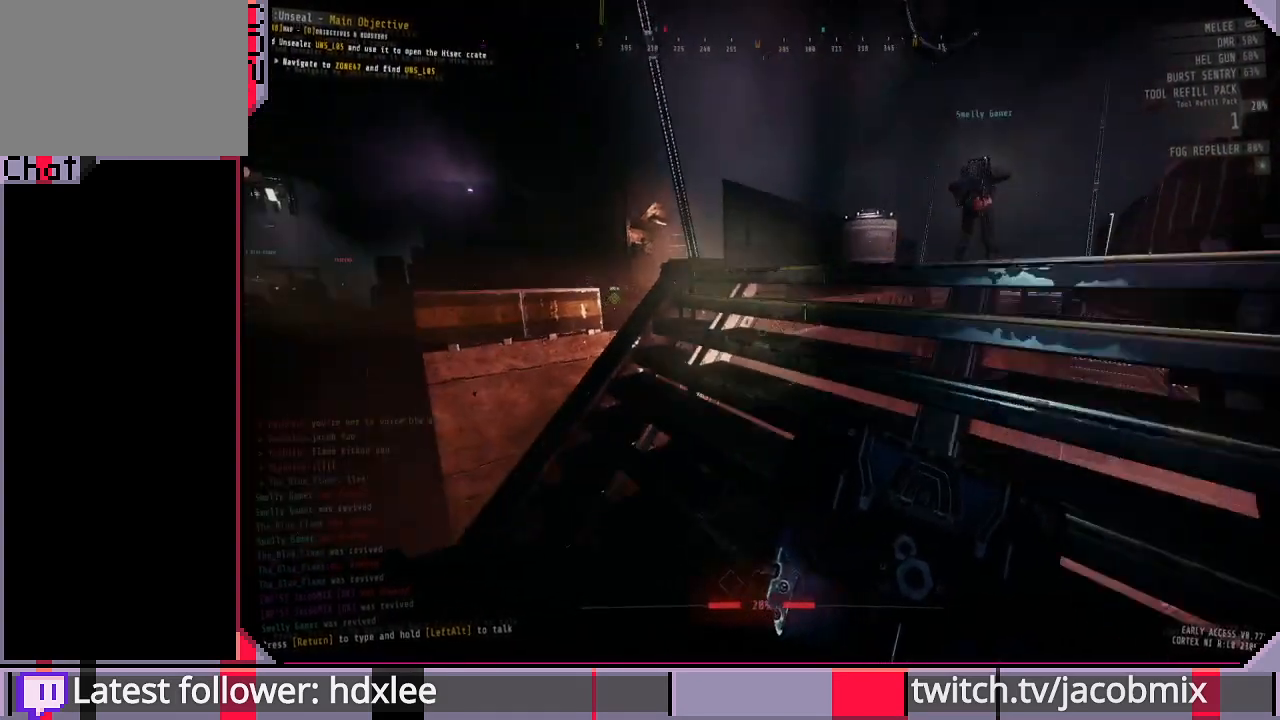
{"keys": ["d", "w"], "mouse": [], "events": [[400, "d", "down"]]}
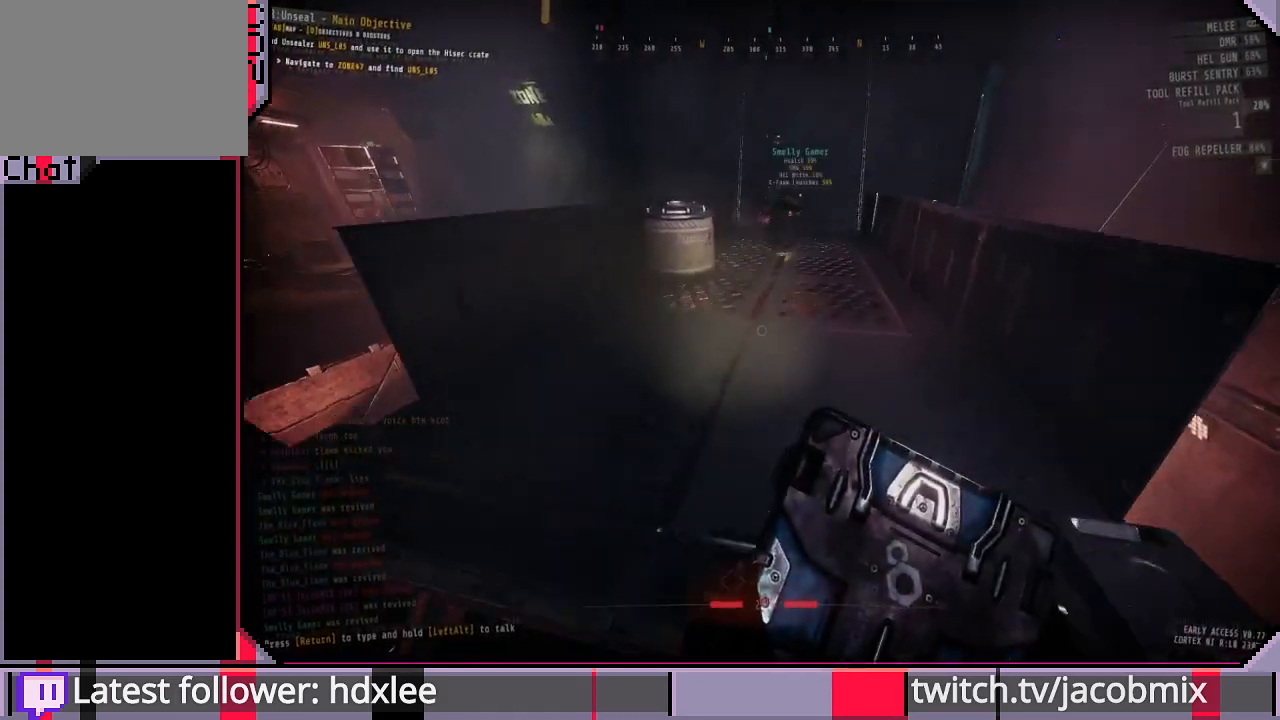
{"keys": ["w"], "mouse": [], "events": [[100, "d", "up"]]}
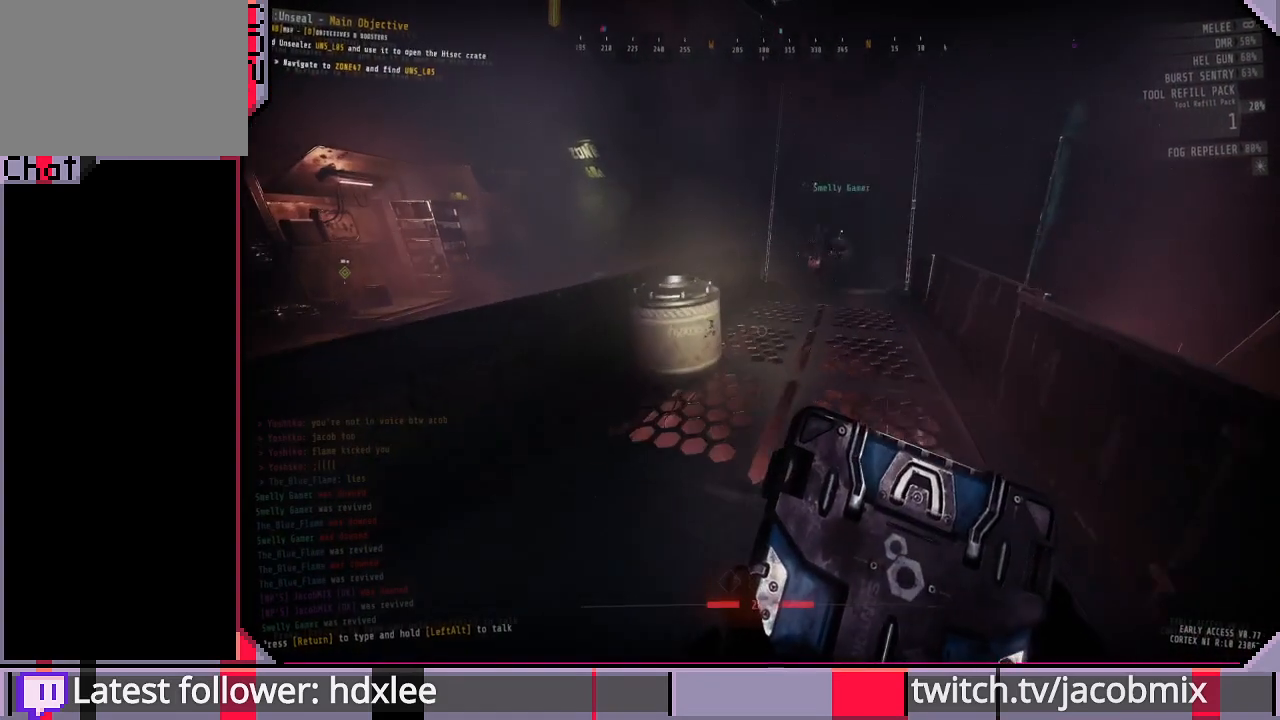
{"keys": ["w"], "mouse": [], "events": [[67, "d", "down"], [367, "d", "up"]]}
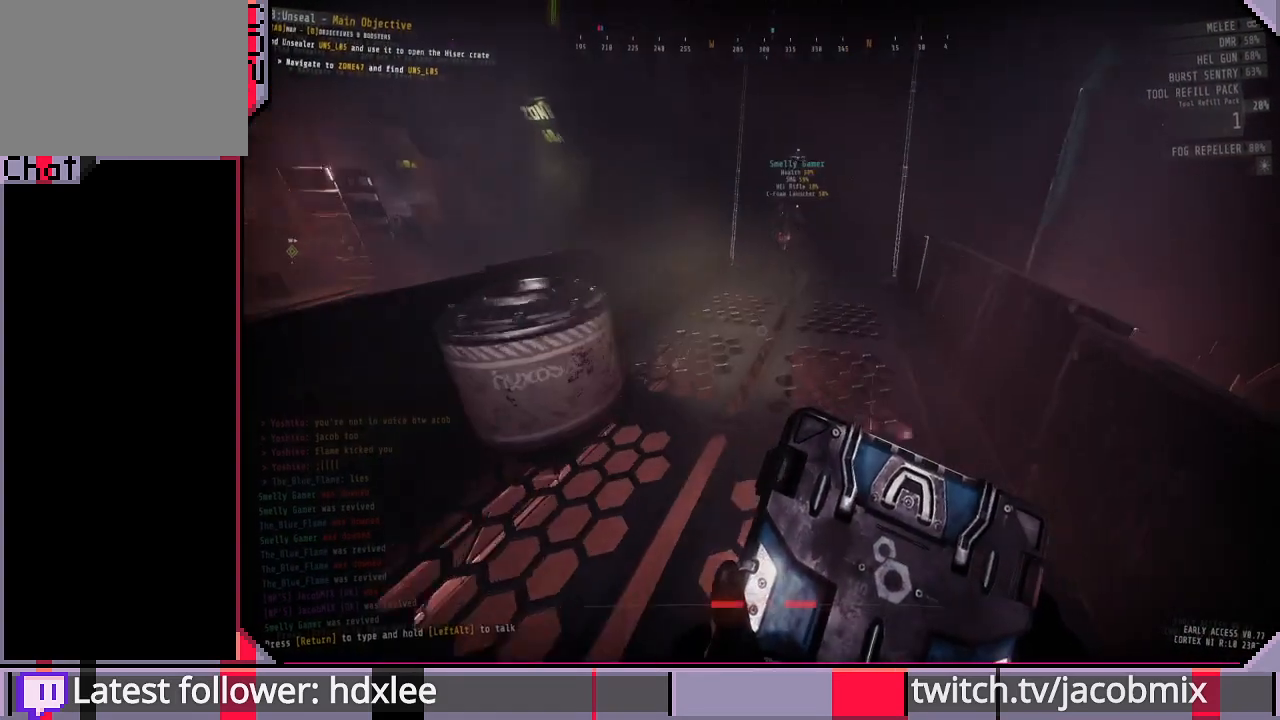
{"keys": ["w"], "mouse": [], "events": []}
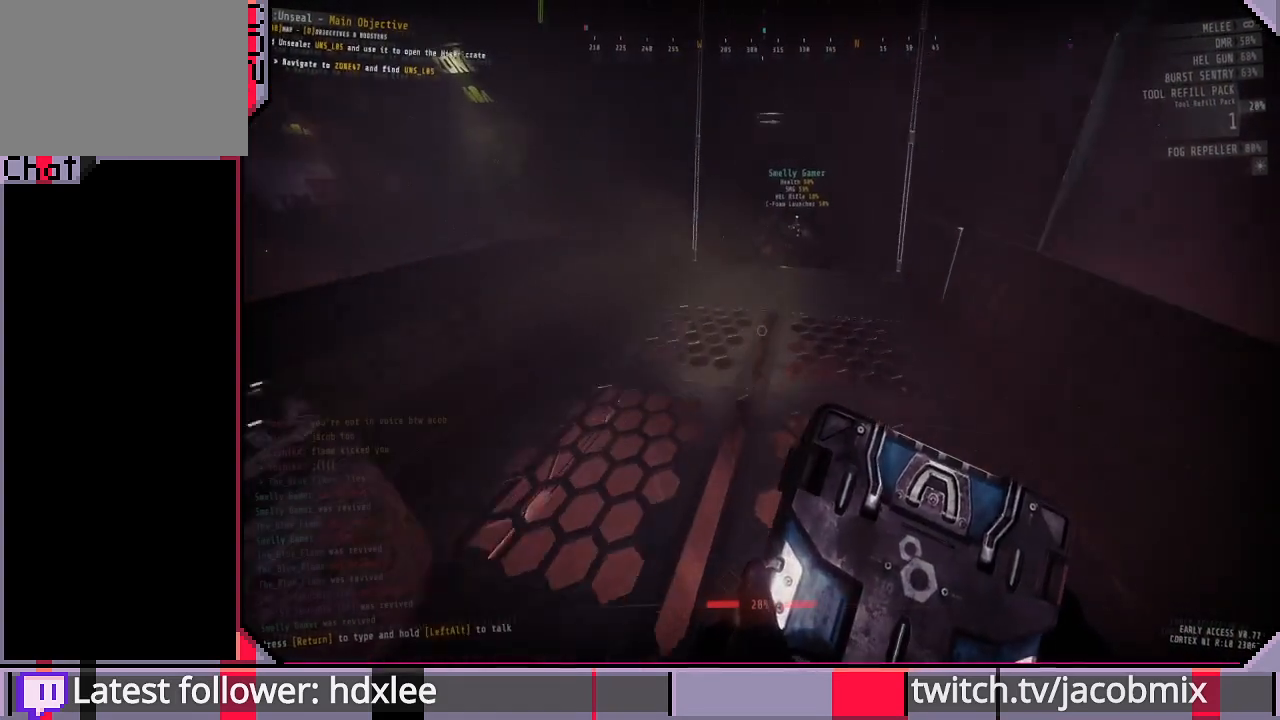
{"keys": ["w"], "mouse": [], "events": []}
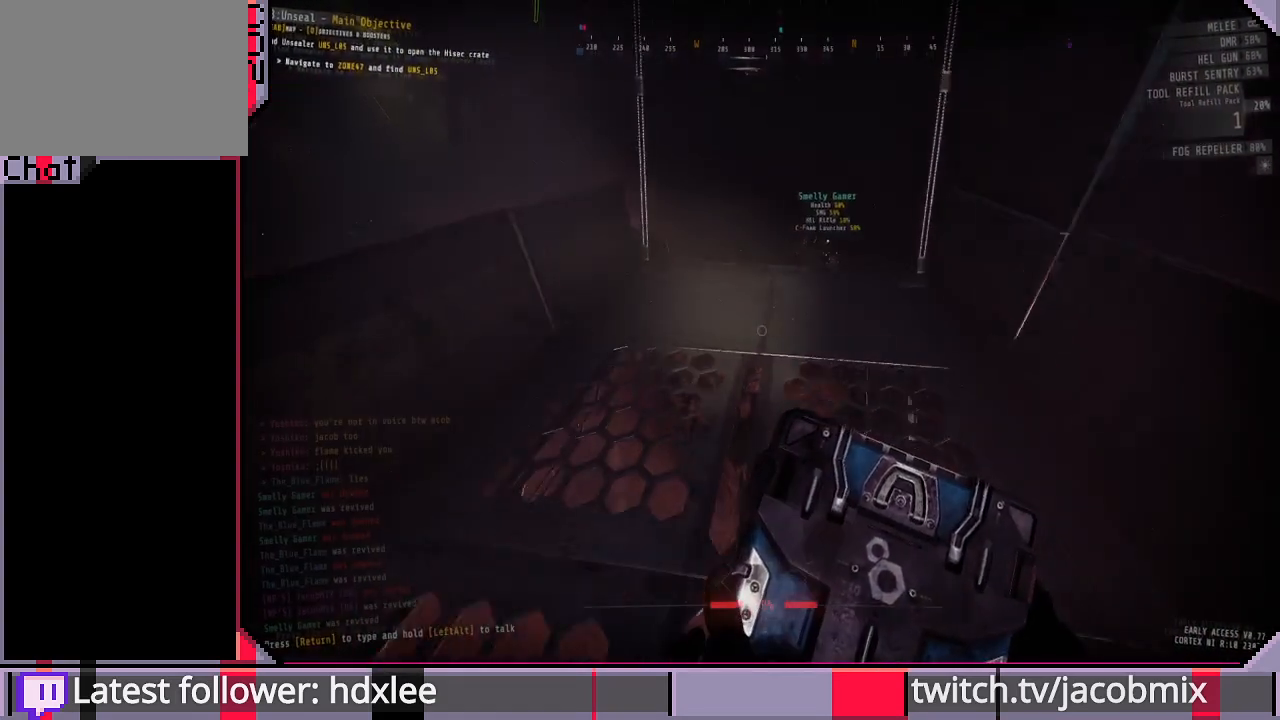
{"keys": ["w"], "mouse": [], "events": []}
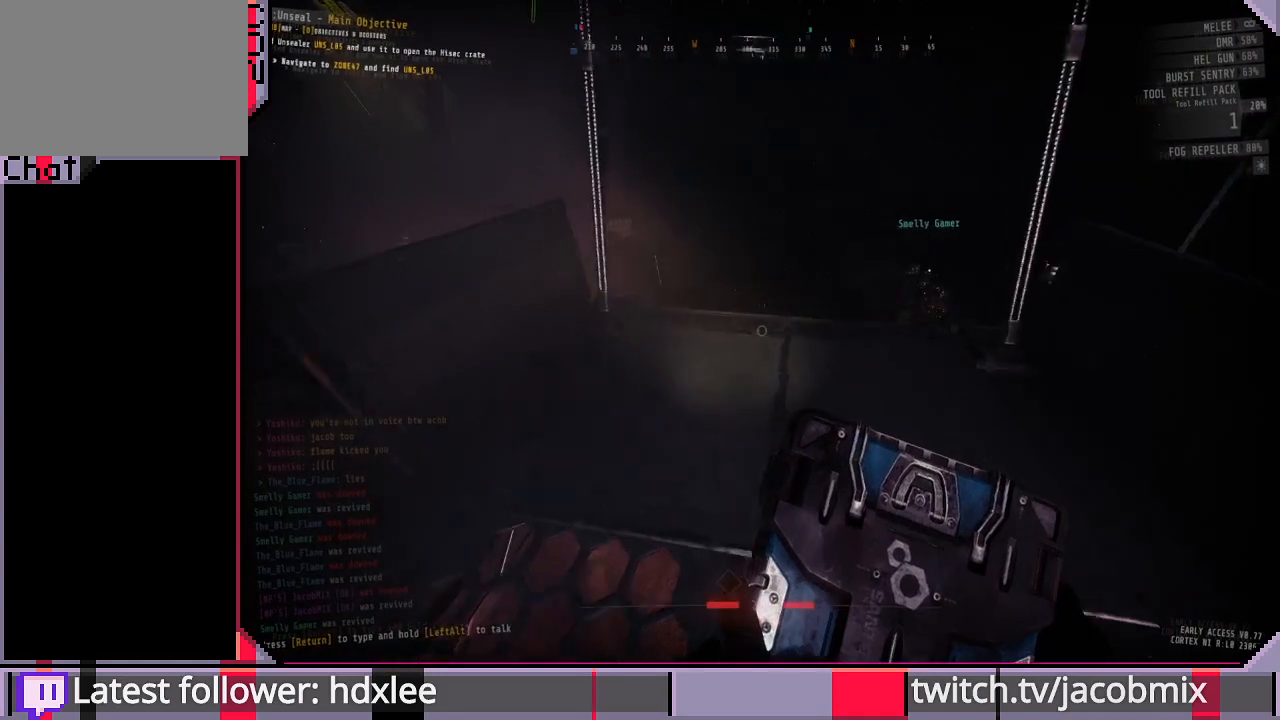
{"keys": ["w"], "mouse": [], "events": [[200, "a", "down"], [467, "a", "up"]]}
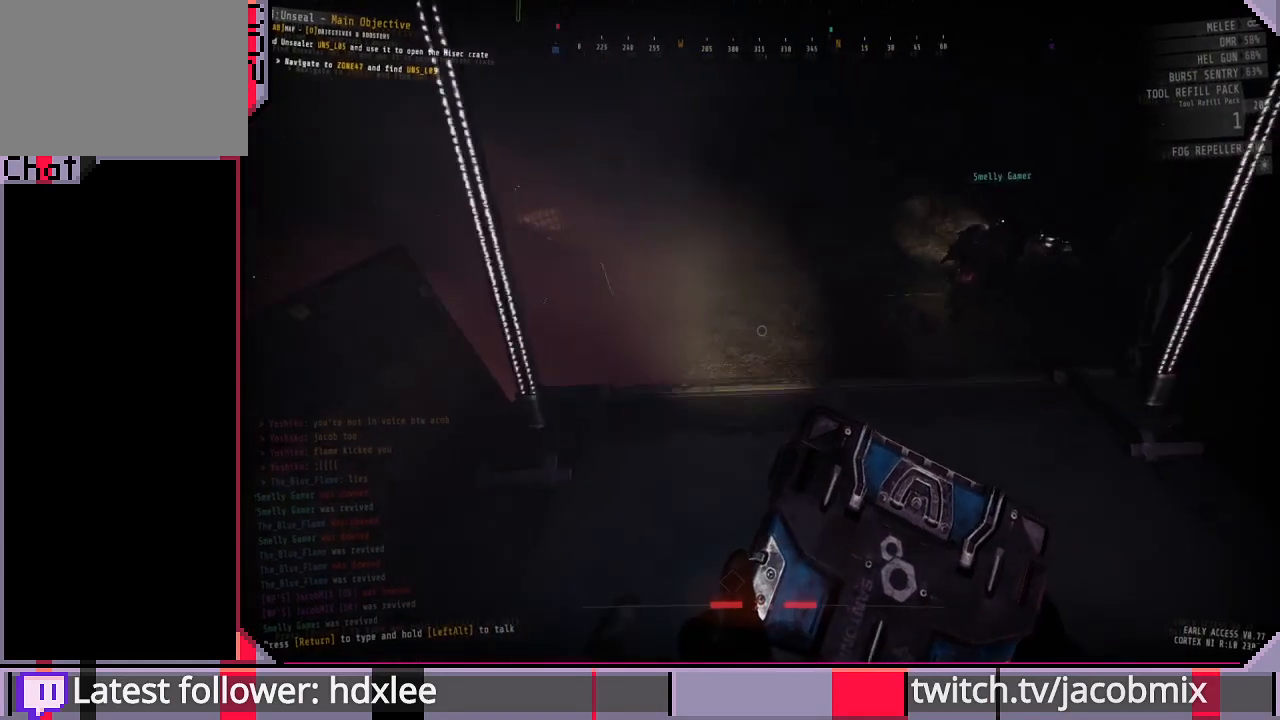
{"keys": ["w"], "mouse": [], "events": []}
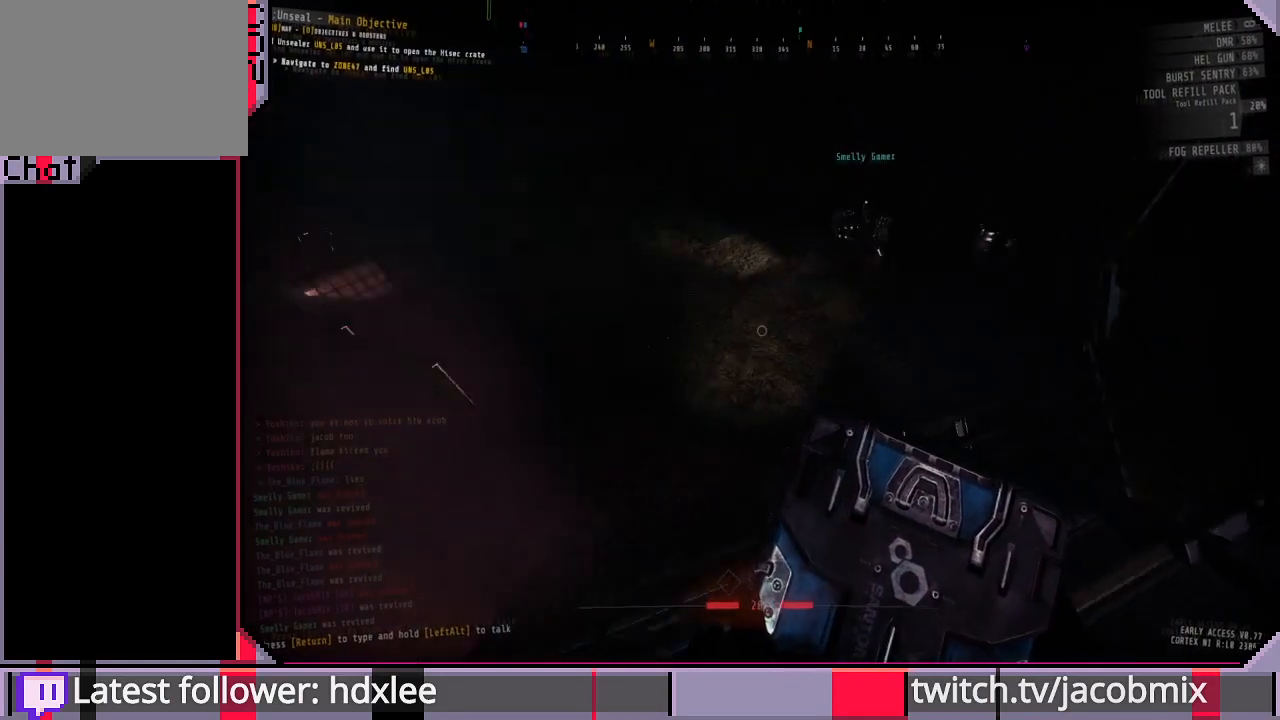
{"keys": ["w"], "mouse": [], "events": [[100, "e", "down"], [400, "e", "up"]]}
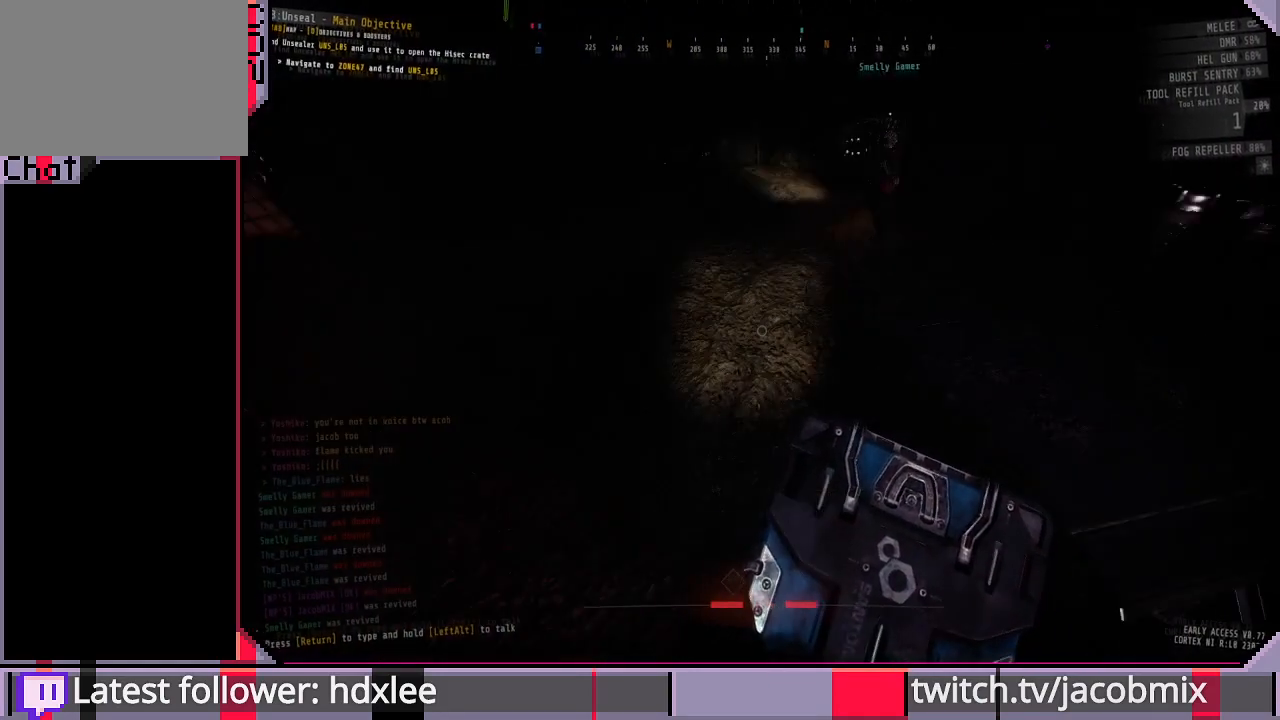
{"keys": ["e"], "mouse": [], "events": [[167, "d", "down"], [333, "d", "up"], [367, "w", "up"], [467, "e", "down"]]}
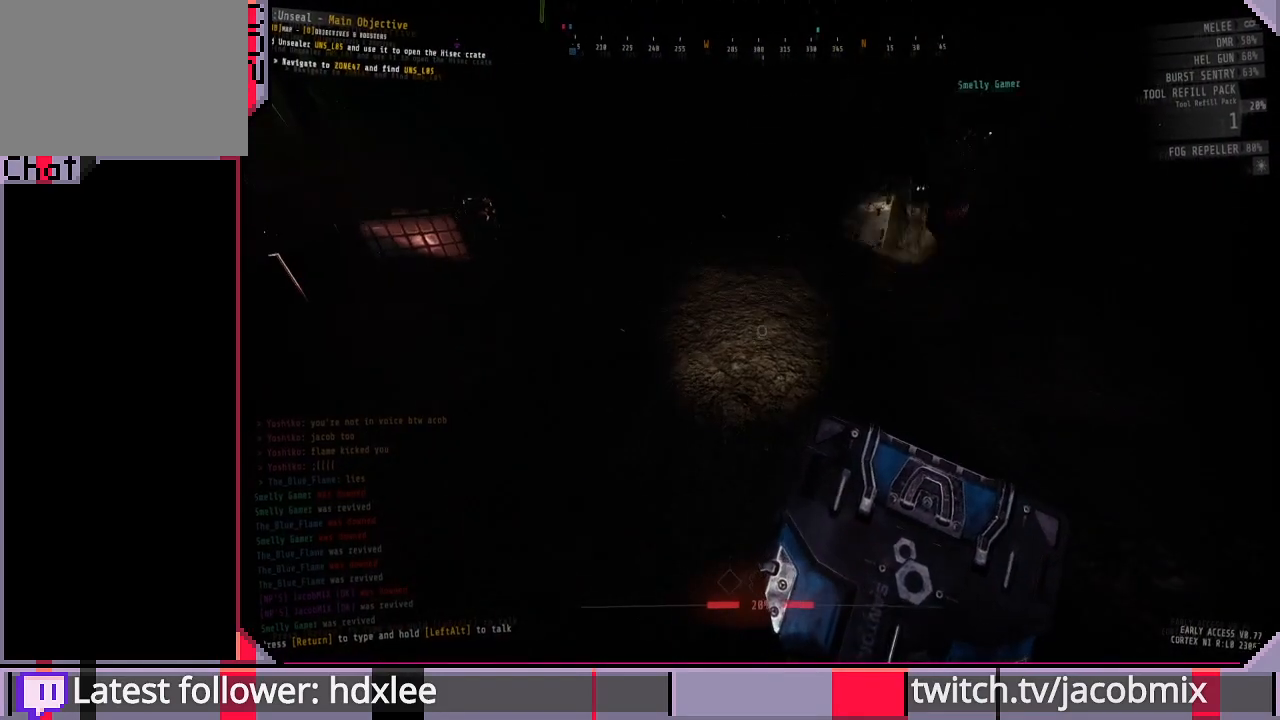
{"keys": ["e", "w"], "mouse": [], "events": [[300, "w", "down"]]}
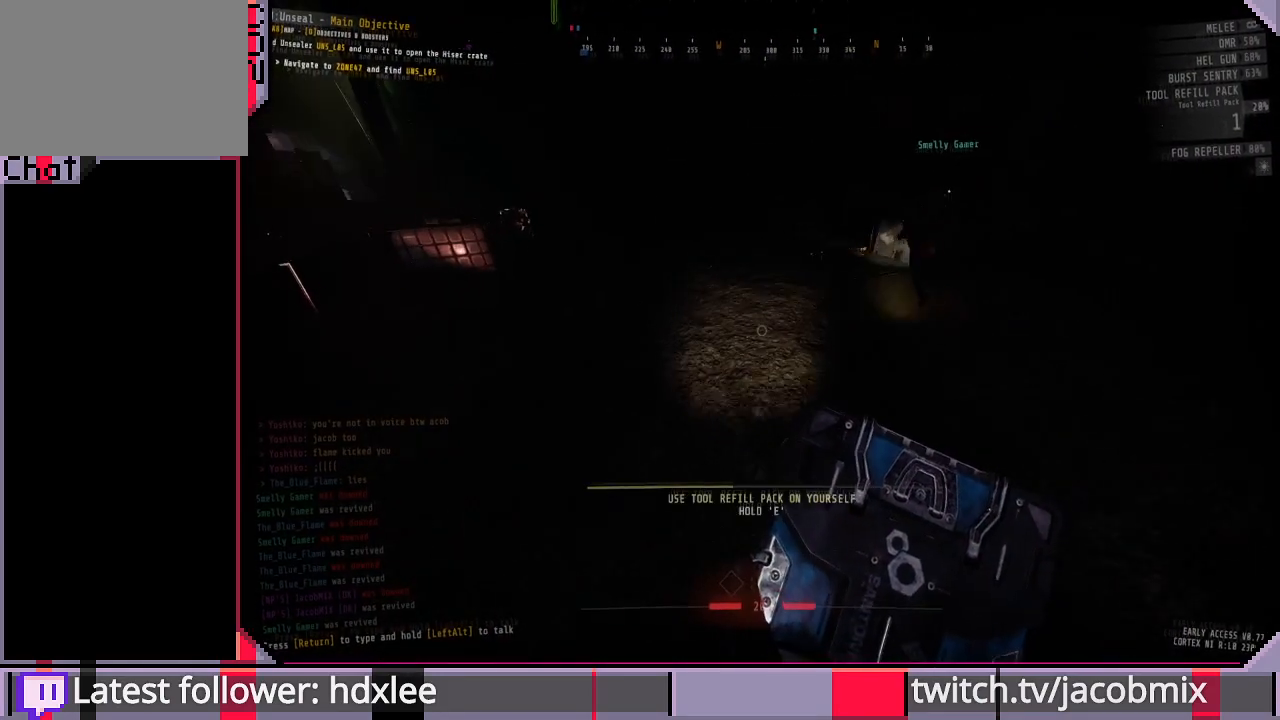
{"keys": ["e", "w"], "mouse": [], "events": []}
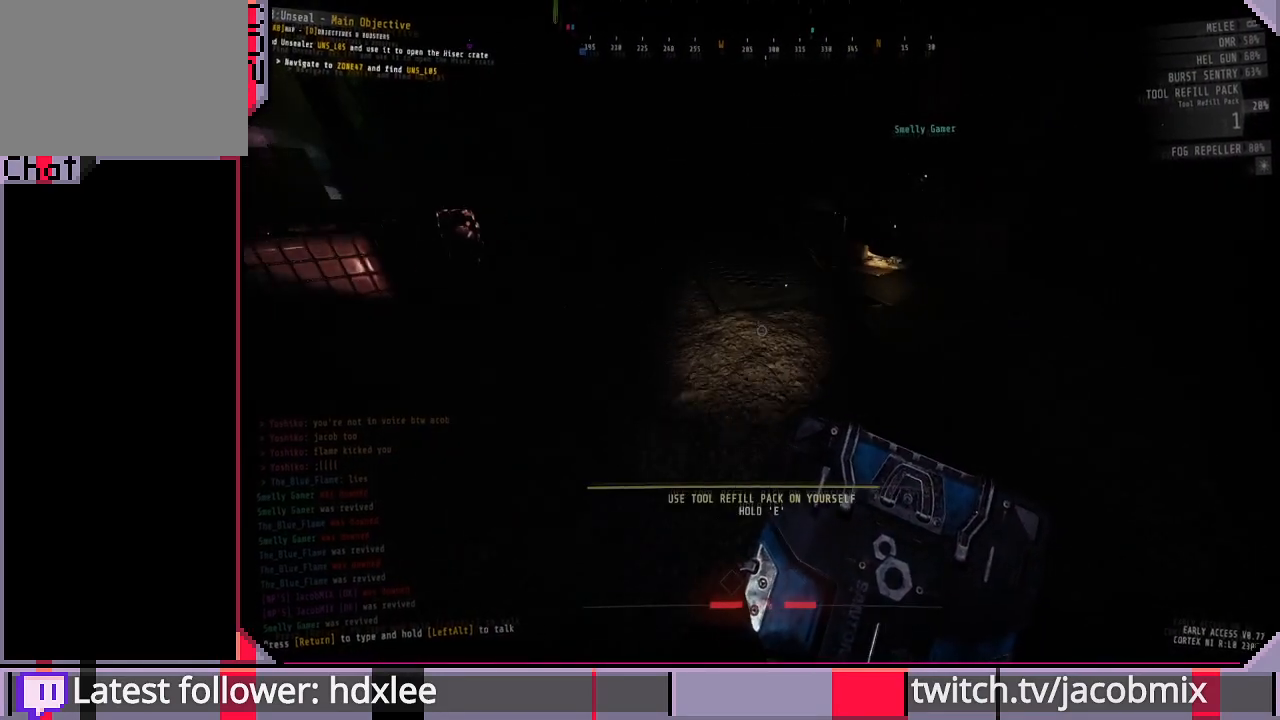
{"keys": ["w"], "mouse": [], "events": [[467, "e", "up"]]}
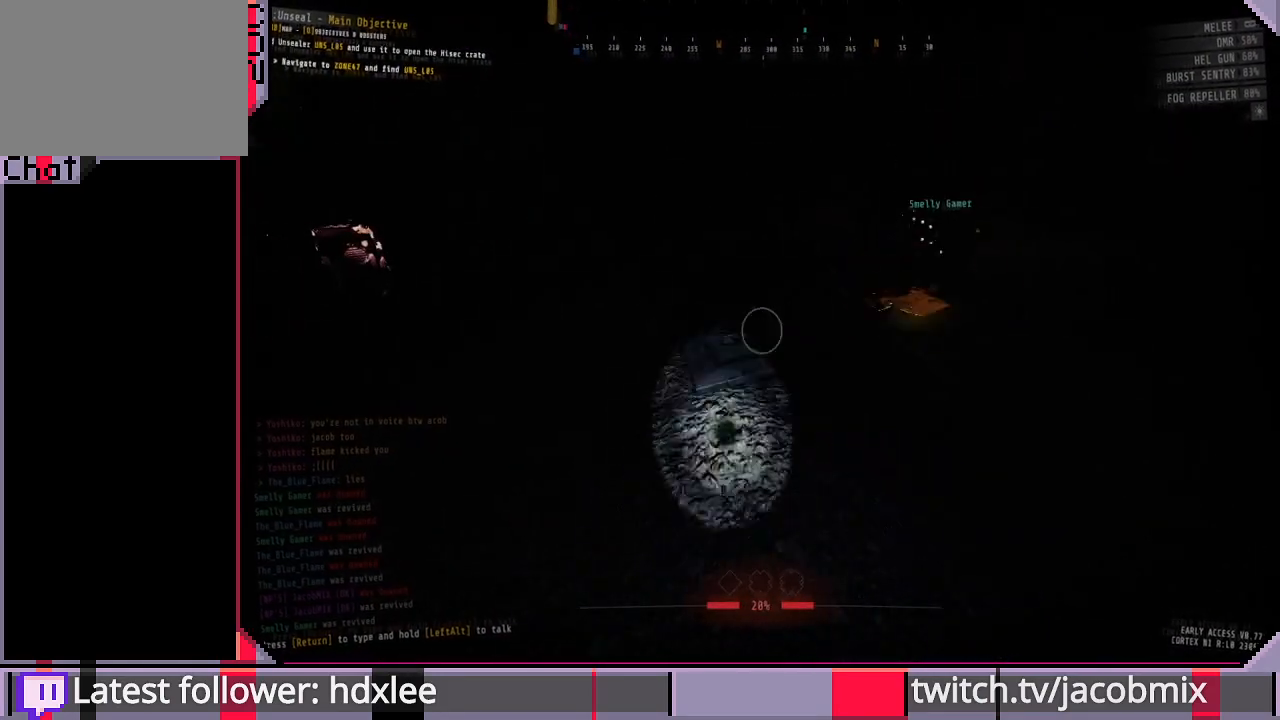
{"keys": ["d", "w"], "mouse": [], "events": [[167, "d", "down"]]}
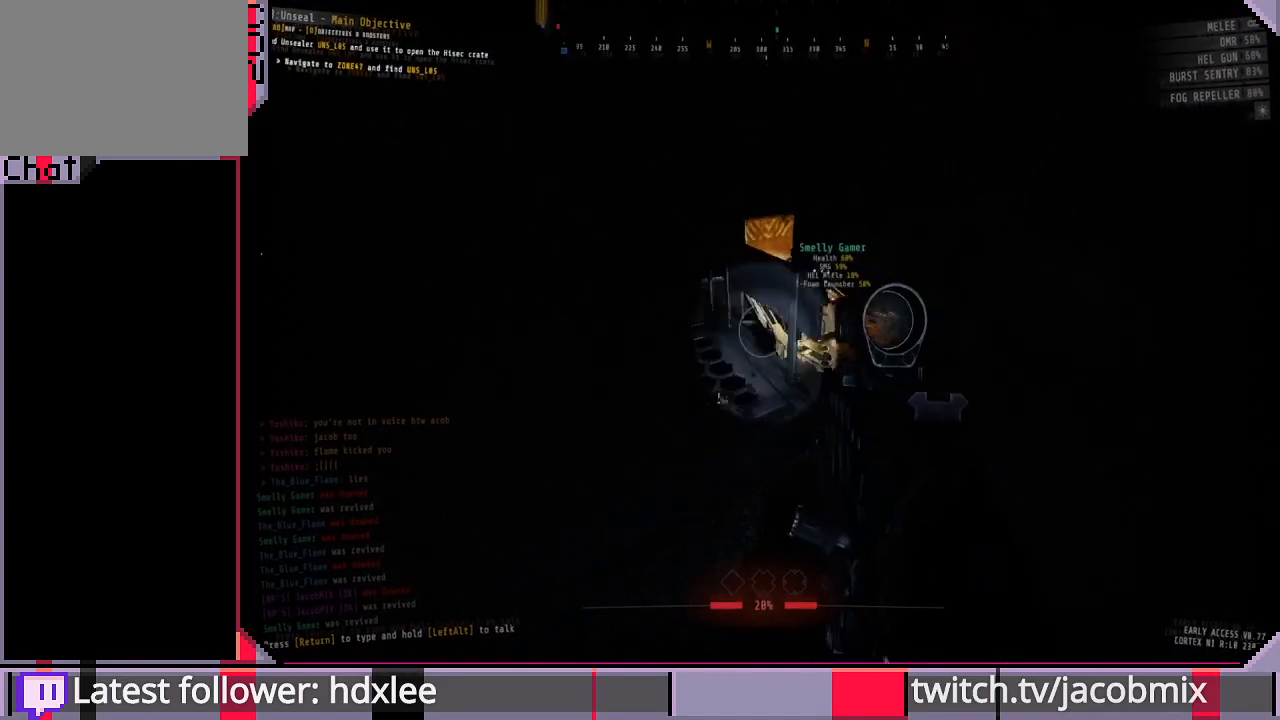
{"keys": ["d", "w"], "mouse": [], "events": []}
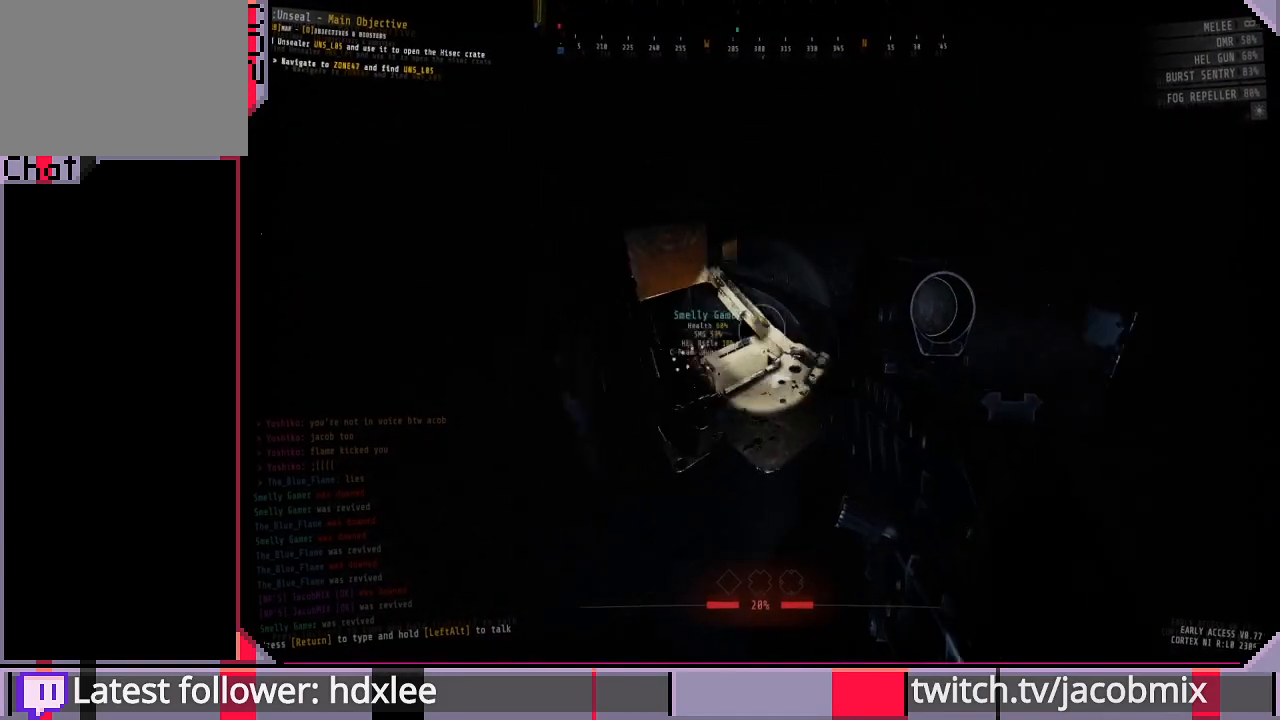
{"keys": ["w"], "mouse": [], "events": [[133, "d", "up"]]}
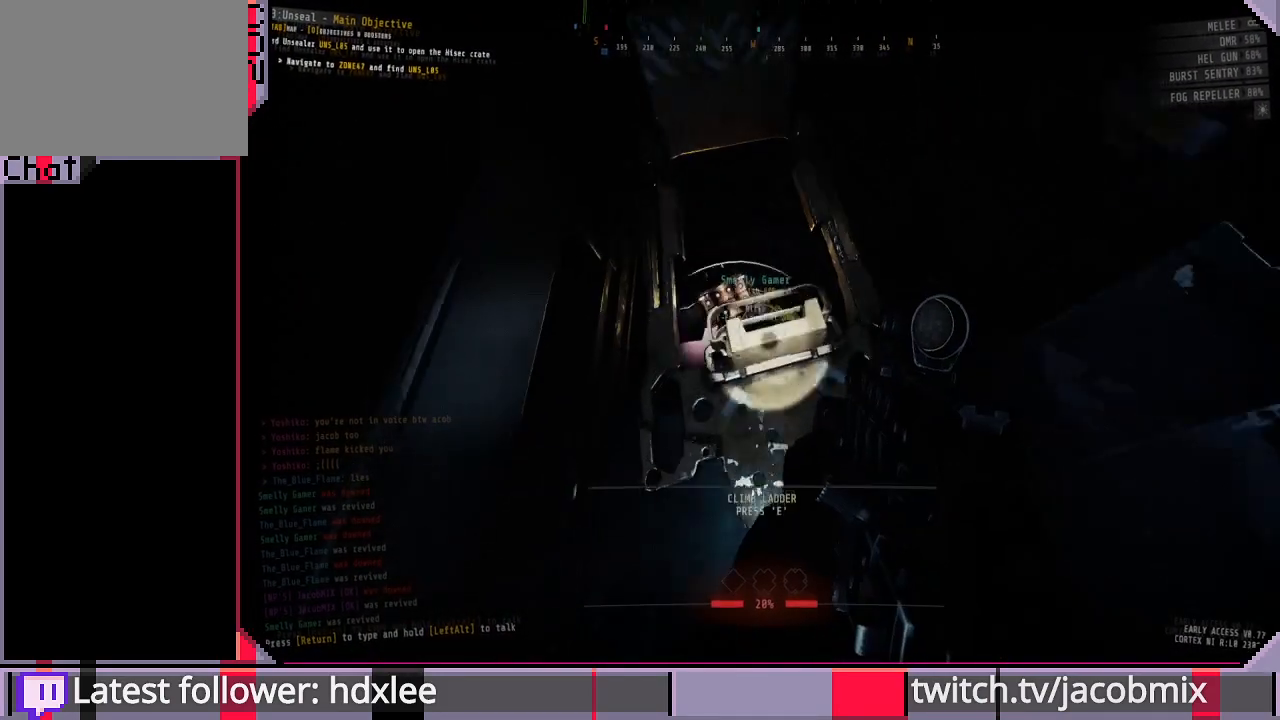
{"keys": ["s"], "mouse": [], "events": [[67, "w", "up"], [133, "e", "down"], [367, "e", "up"], [500, "s", "down"]]}
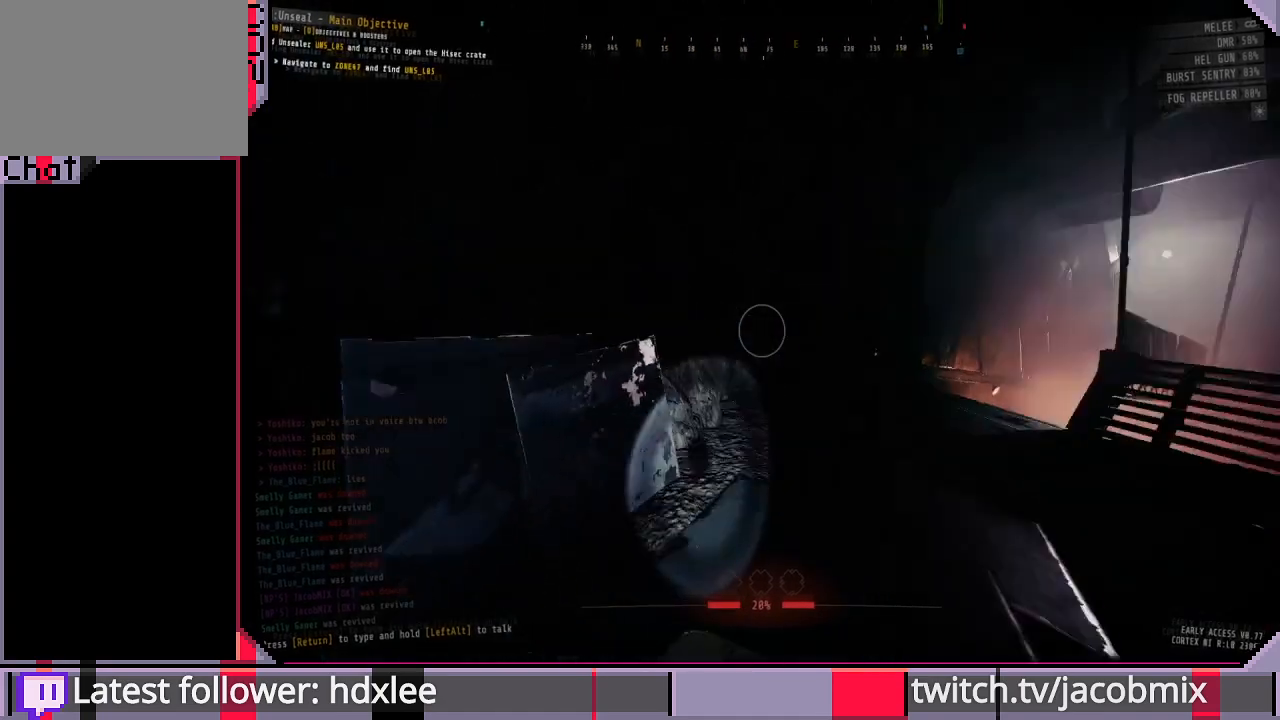
{"keys": ["s"], "mouse": [], "events": []}
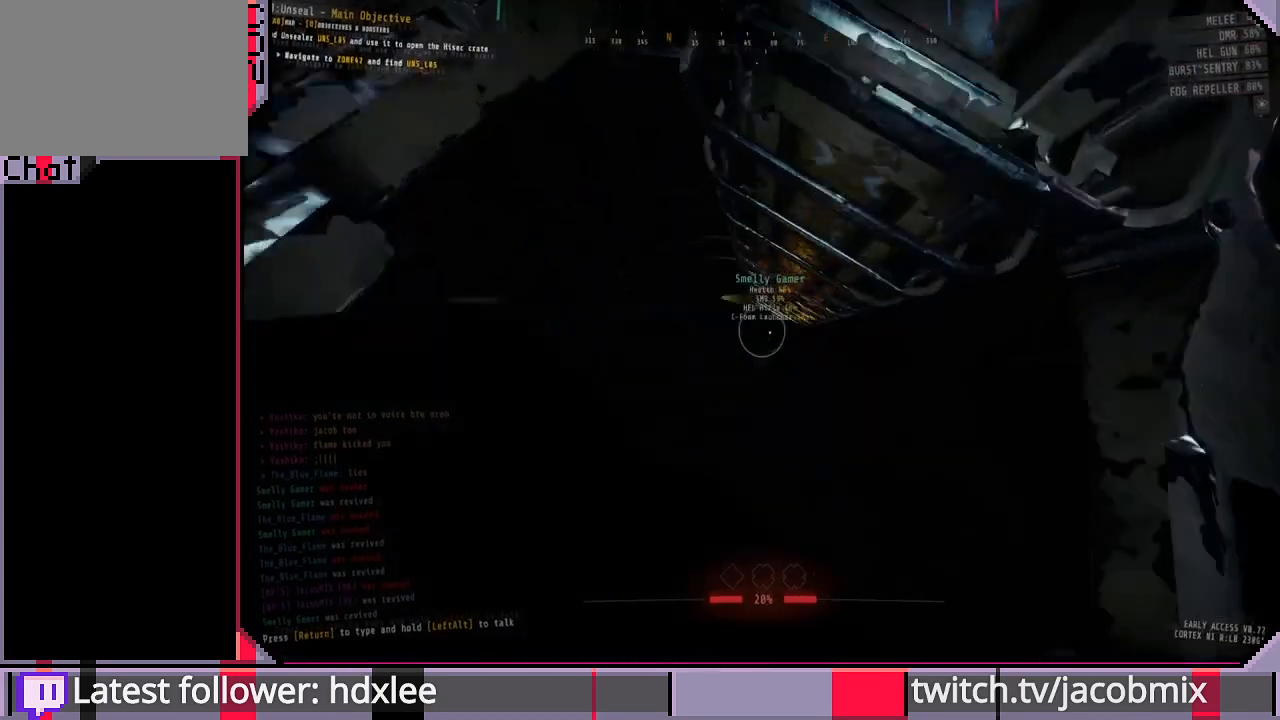
{"keys": ["s"], "mouse": [], "events": []}
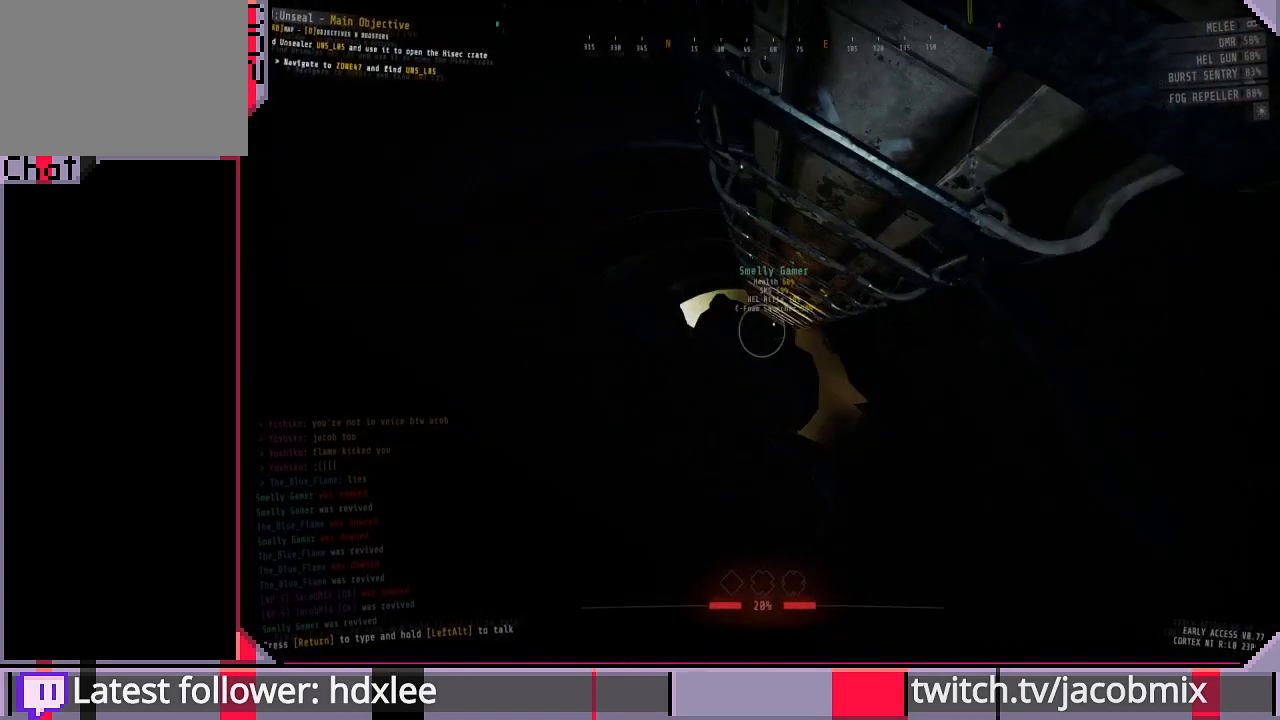
{"keys": ["s"], "mouse": [], "events": []}
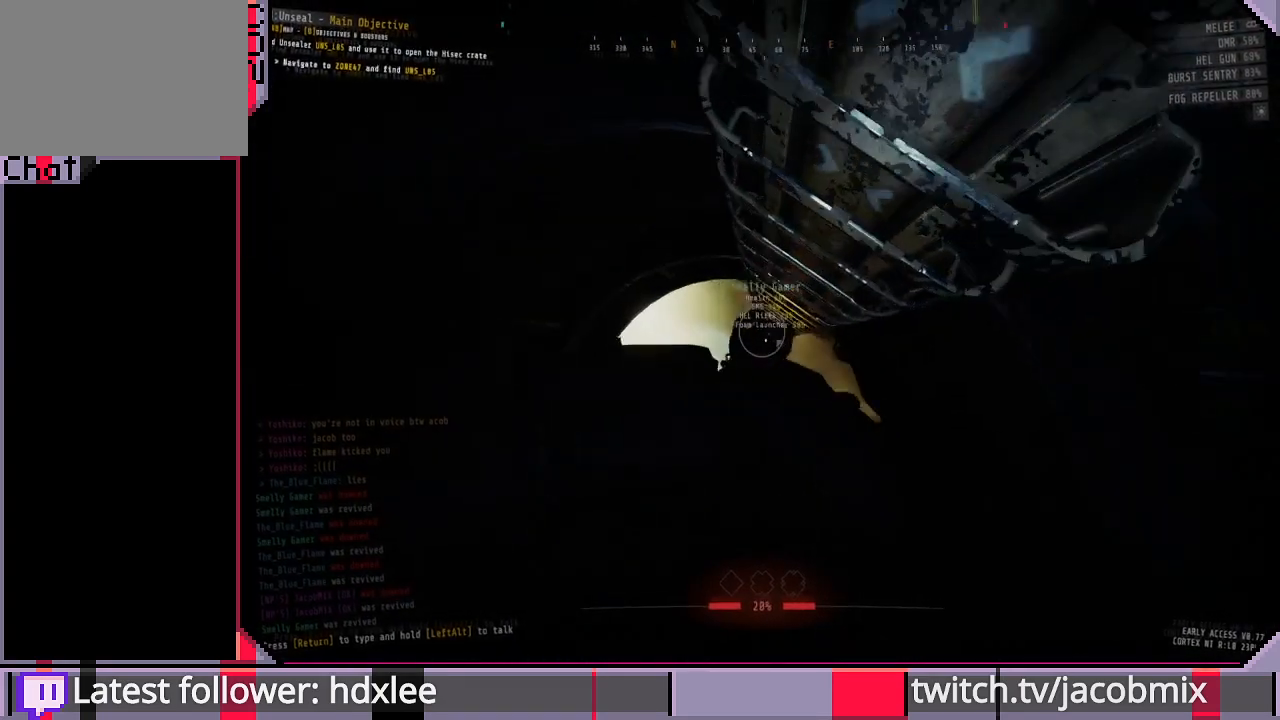
{"keys": ["s"], "mouse": [], "events": []}
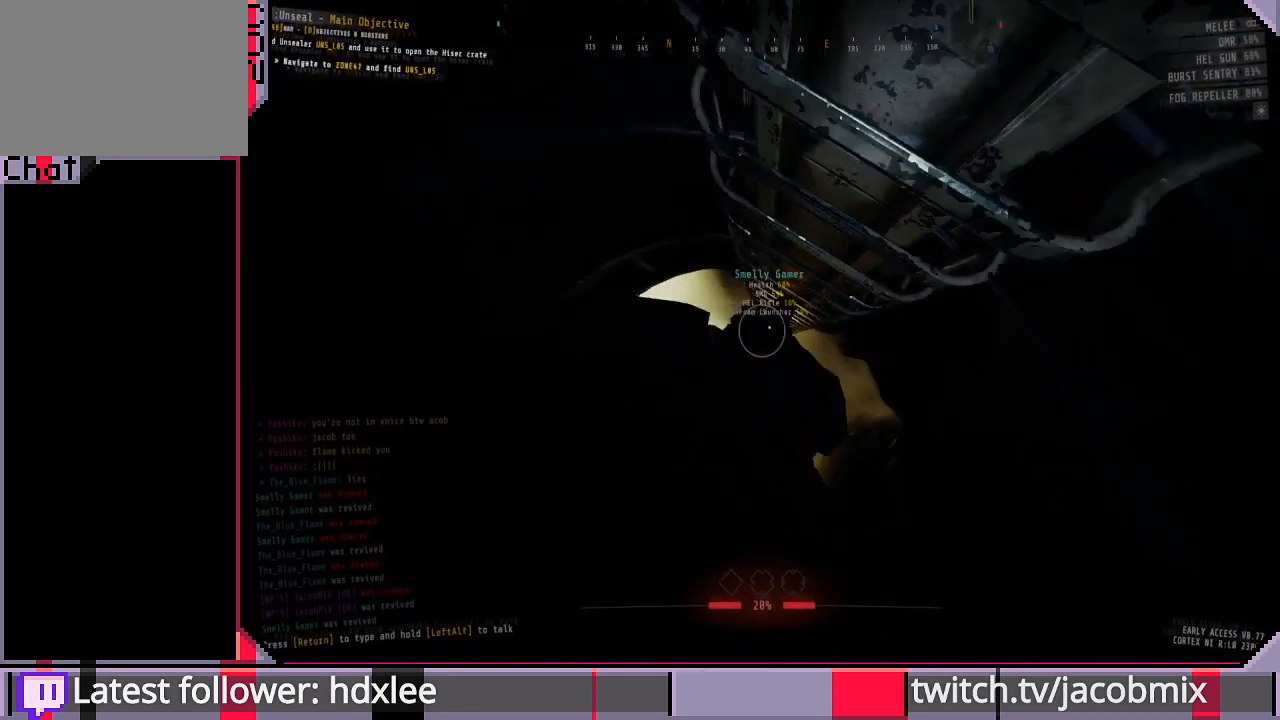
{"keys": ["s"], "mouse": [], "events": []}
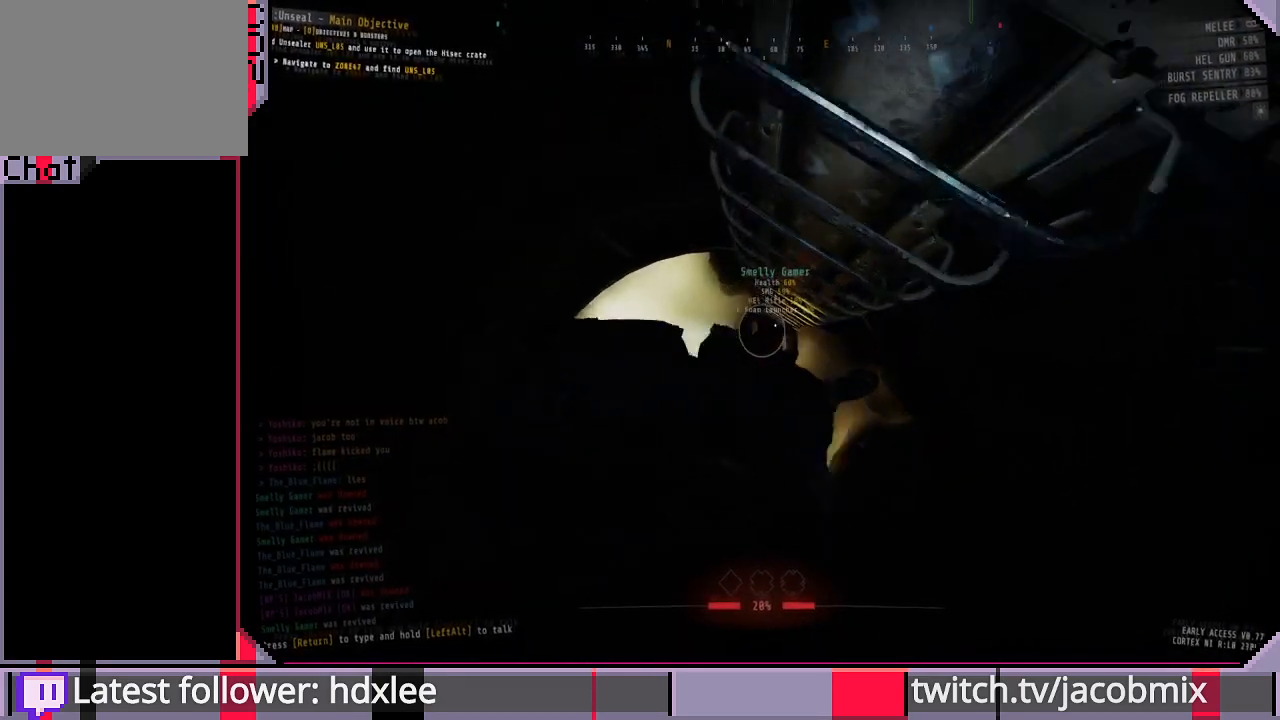
{"keys": ["s"], "mouse": [], "events": []}
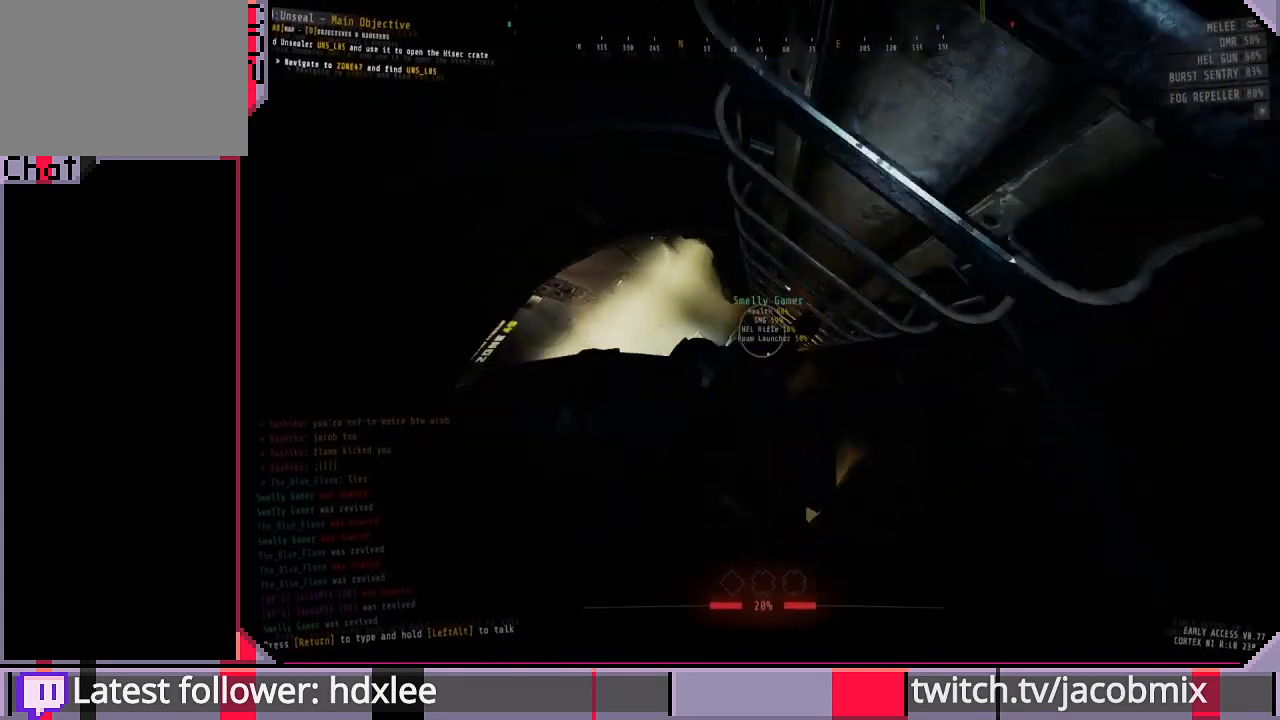
{"keys": ["s"], "mouse": [], "events": []}
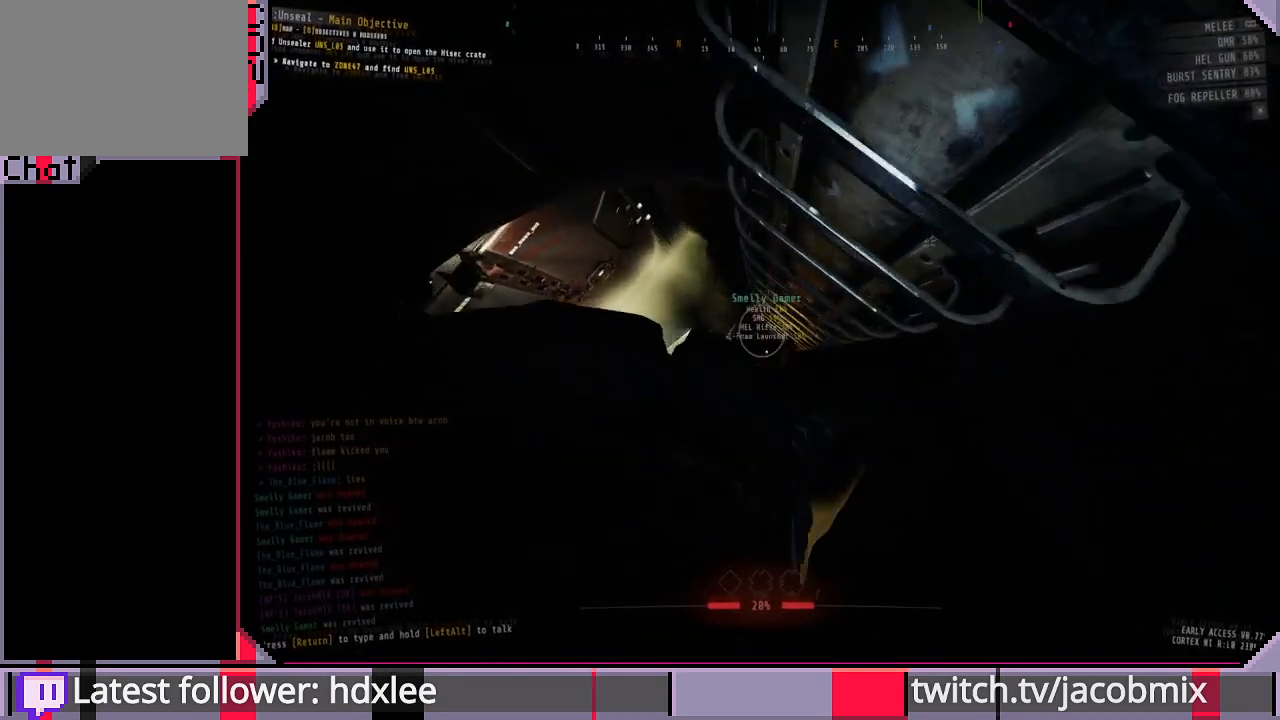
{"keys": ["s"], "mouse": [], "events": []}